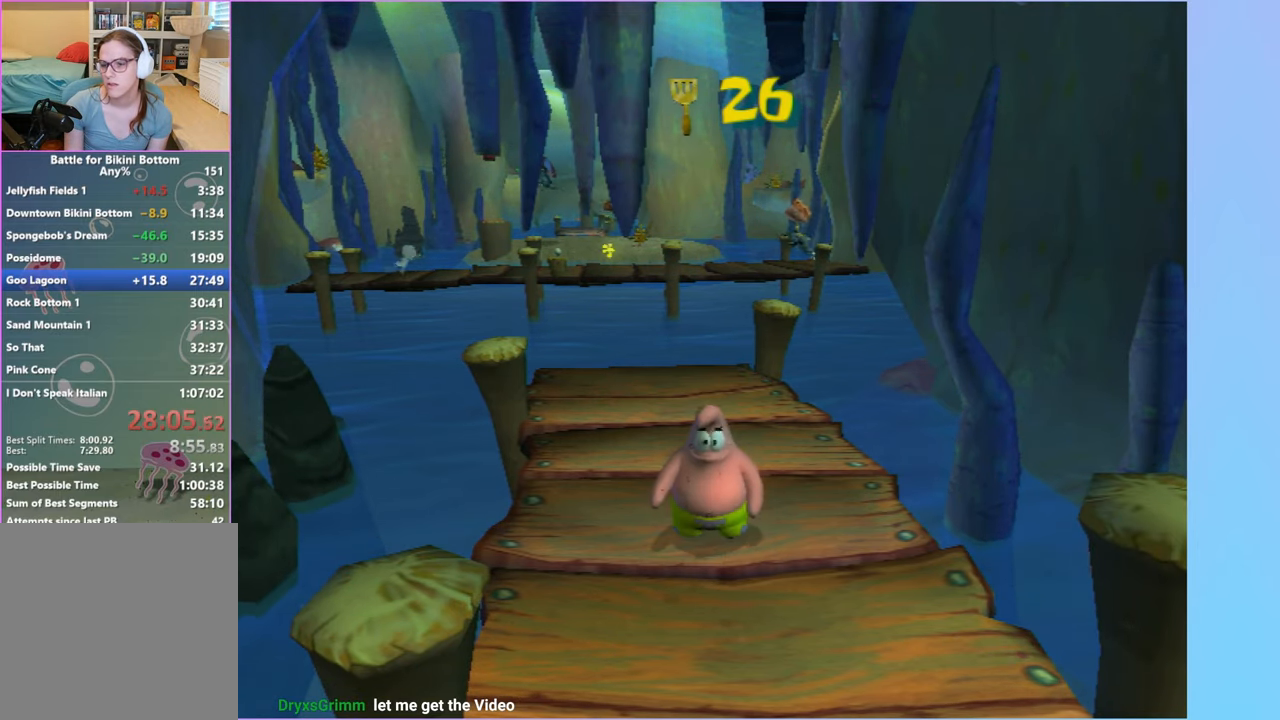
Gameplay with a controller (Xbox layout); each line is a JSON object with the inputs held at the frame after it. "events" lists button and stick changes between this image and that frame as [ms after this image, input, new state], when the widget could be followed in between. Not read: L3.
{"buttons": [], "left_stick": "center", "right_stick": "center", "events": []}
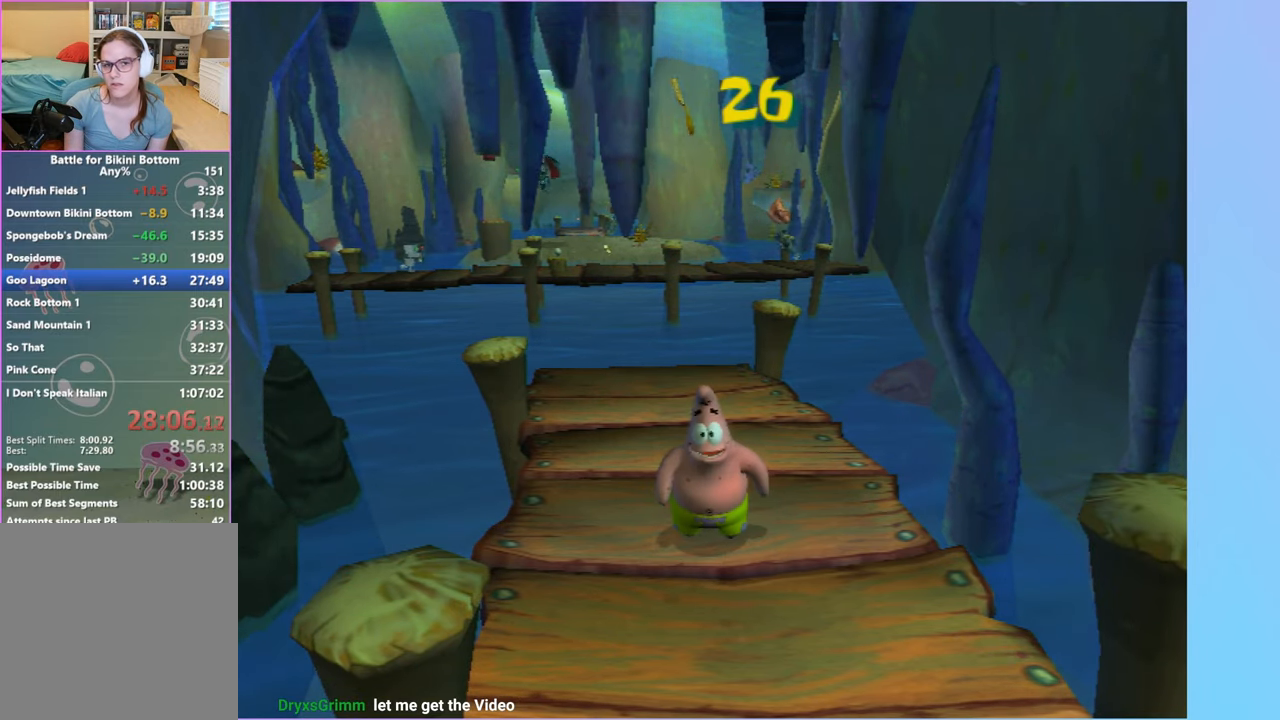
{"buttons": [], "left_stick": "center", "right_stick": "center", "events": []}
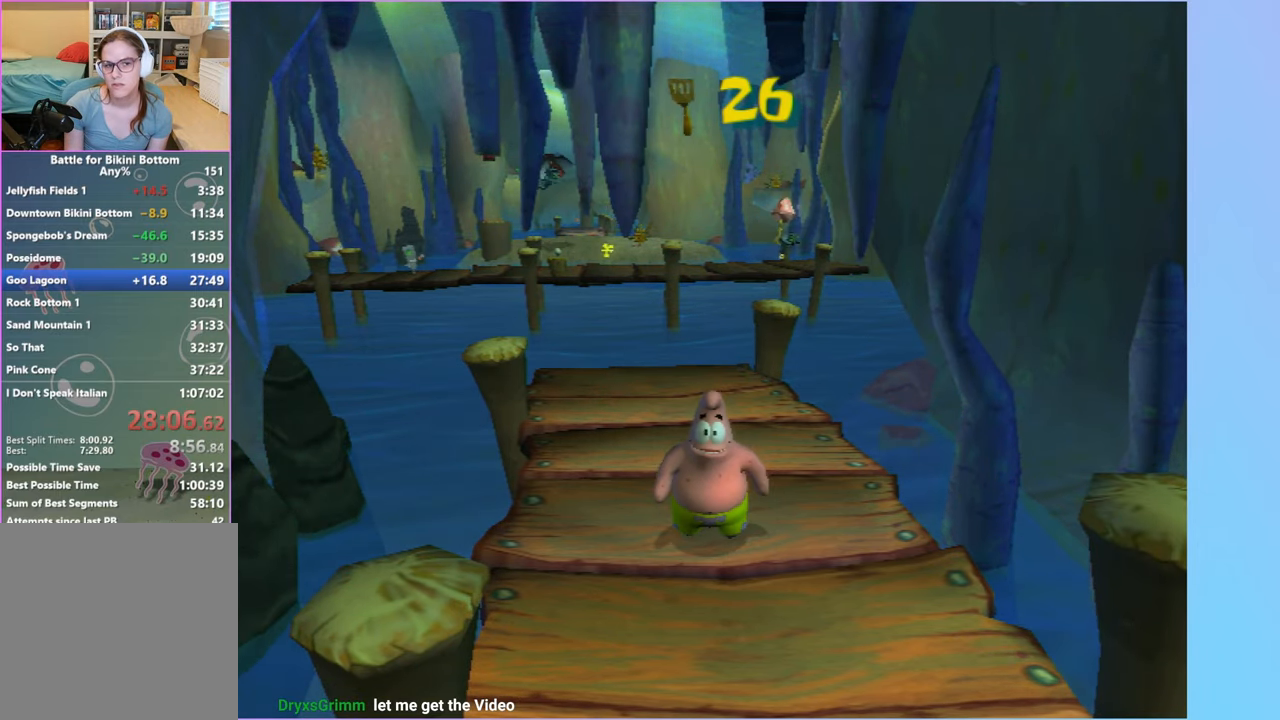
{"buttons": [], "left_stick": "center", "right_stick": "center", "events": []}
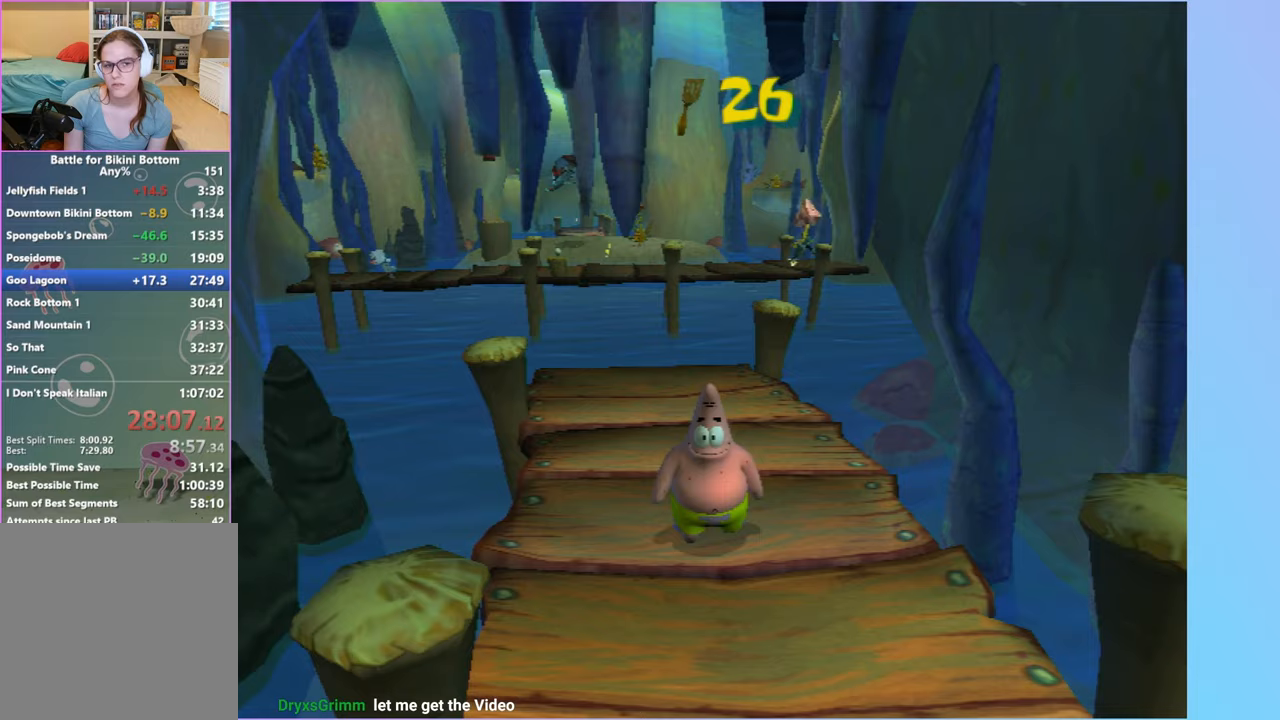
{"buttons": [], "left_stick": "center", "right_stick": "center", "events": [[233, "START", "down"], [367, "START", "up"]]}
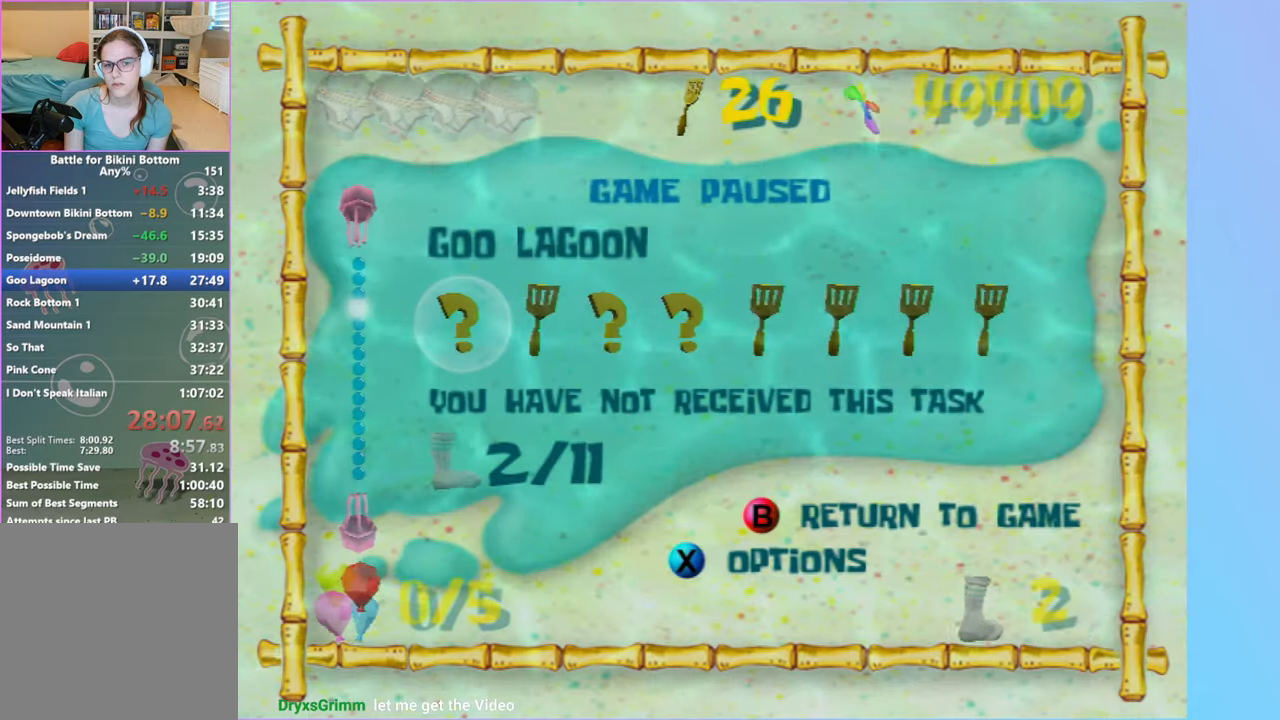
{"buttons": [], "left_stick": "center", "right_stick": "center", "events": [[17, "DPAD_RIGHT", "down"], [117, "DPAD_RIGHT", "up"], [133, "right_stick", "right"], [250, "DPAD_RIGHT", "down"], [250, "right_stick", "center"], [333, "DPAD_RIGHT", "up"]]}
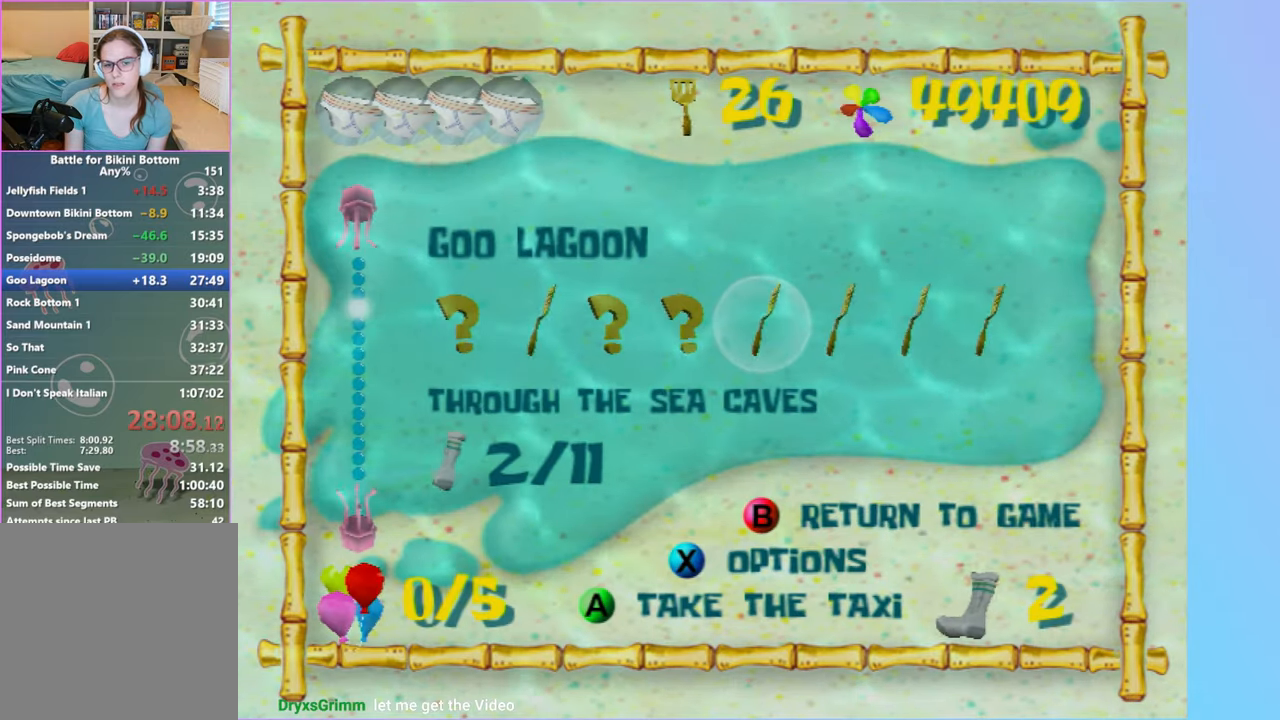
{"buttons": [], "left_stick": "center", "right_stick": "center", "events": [[183, "A", "down"], [267, "A", "up"], [367, "A", "down"], [433, "A", "up"]]}
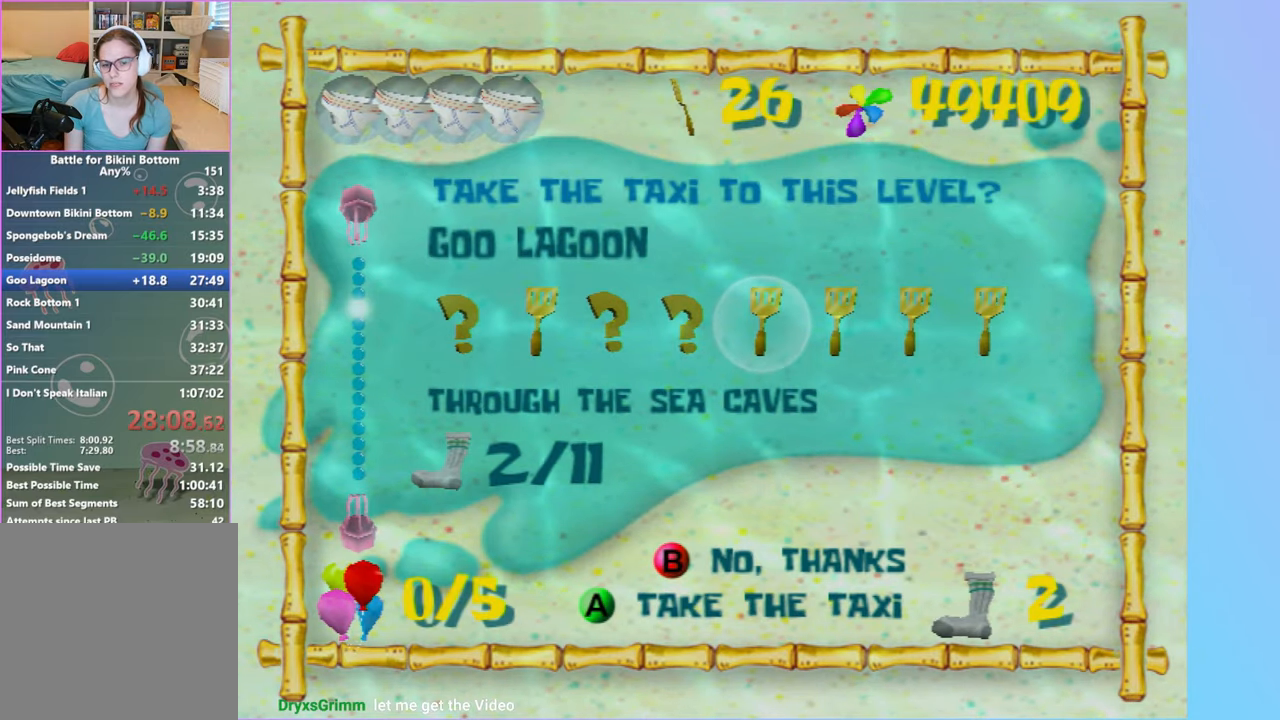
{"buttons": [], "left_stick": "left", "right_stick": "right", "events": [[33, "A", "down"], [117, "A", "up"], [250, "left_stick", "down"], [300, "right_stick", "right"], [350, "left_stick", "left"]]}
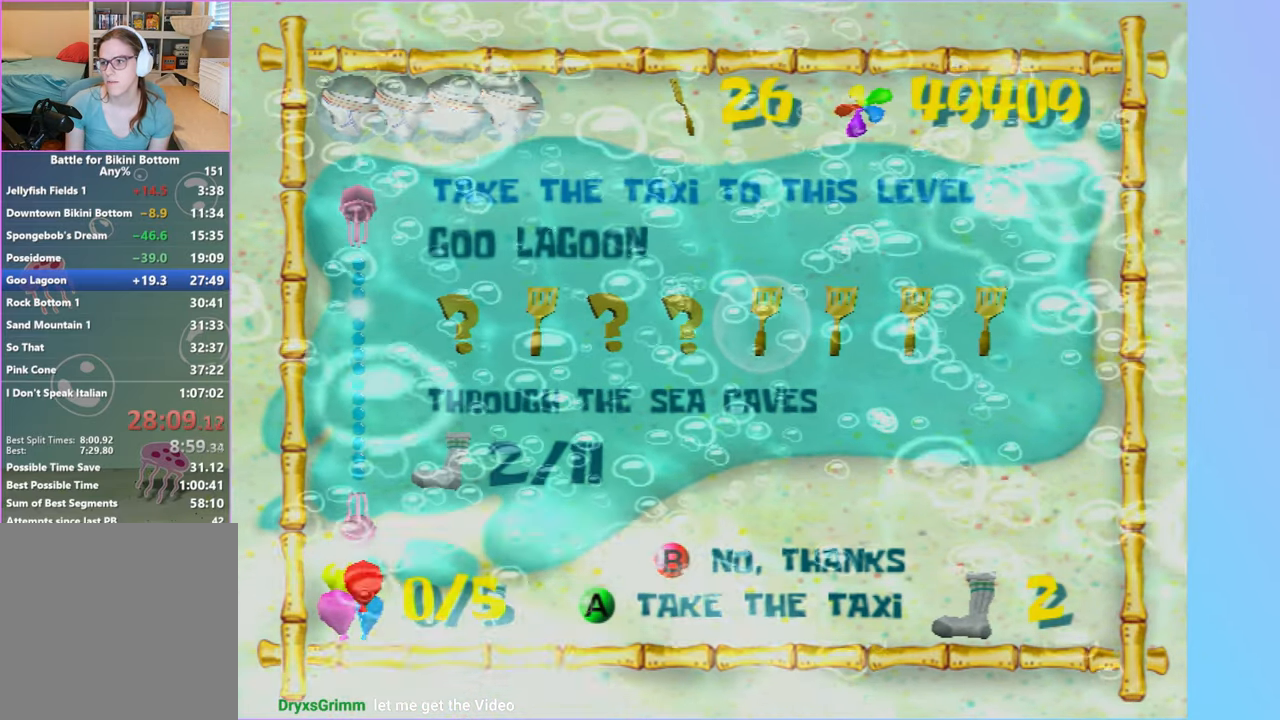
{"buttons": [], "left_stick": "left", "right_stick": "right", "events": []}
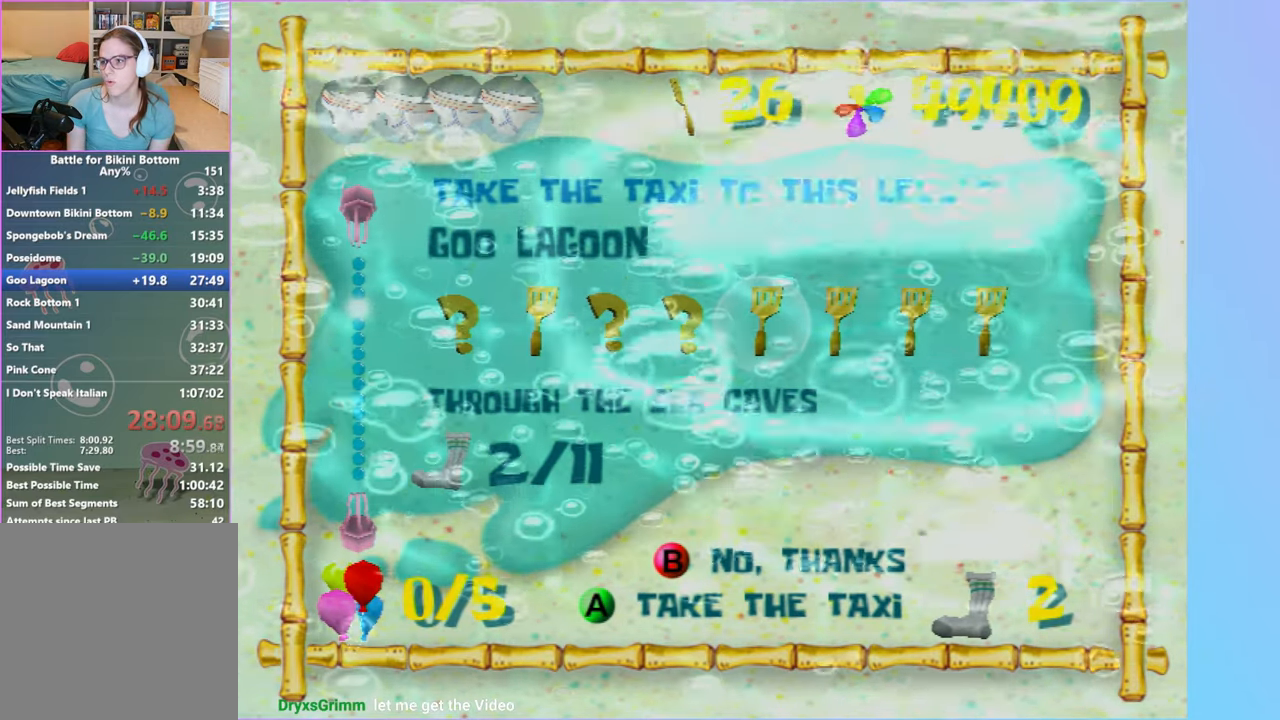
{"buttons": [], "left_stick": "left", "right_stick": "right", "events": []}
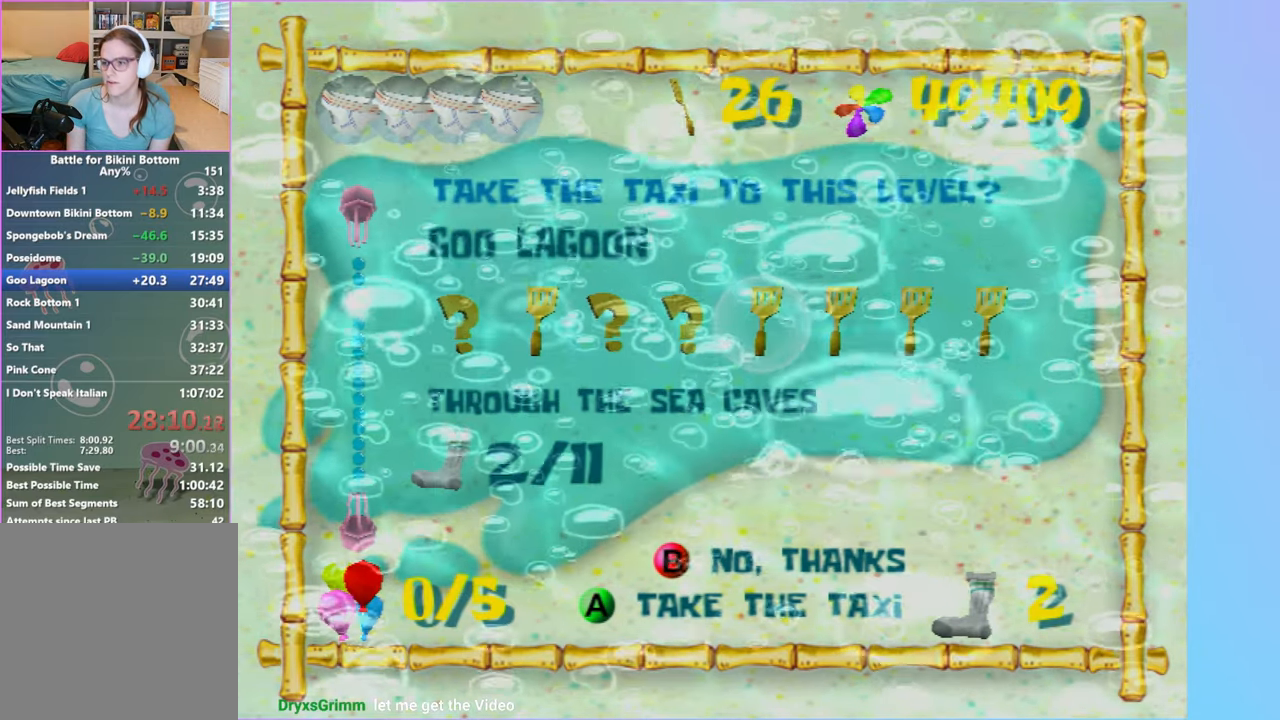
{"buttons": [], "left_stick": "left", "right_stick": "right", "events": []}
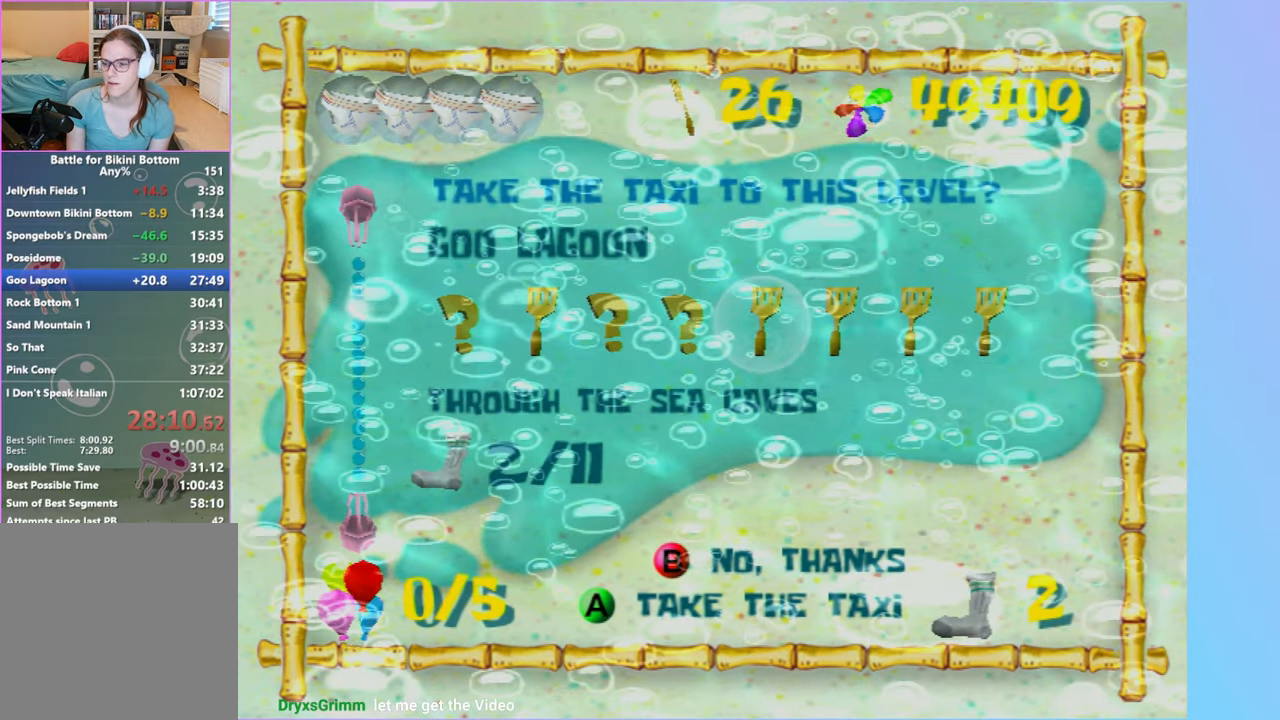
{"buttons": ["A"], "left_stick": "left", "right_stick": "right", "events": [[417, "A", "down"]]}
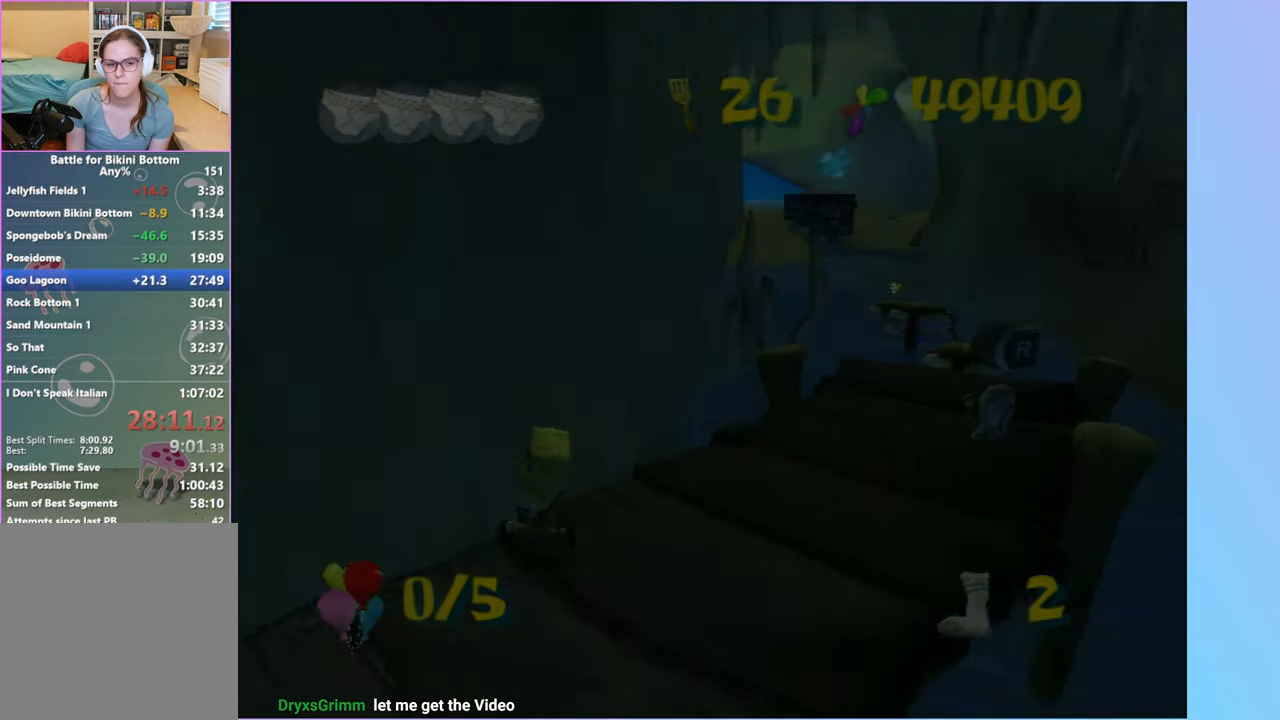
{"buttons": ["A"], "left_stick": "up-left", "right_stick": "right", "events": [[100, "A", "up"], [400, "A", "down"], [450, "left_stick", "up-left"]]}
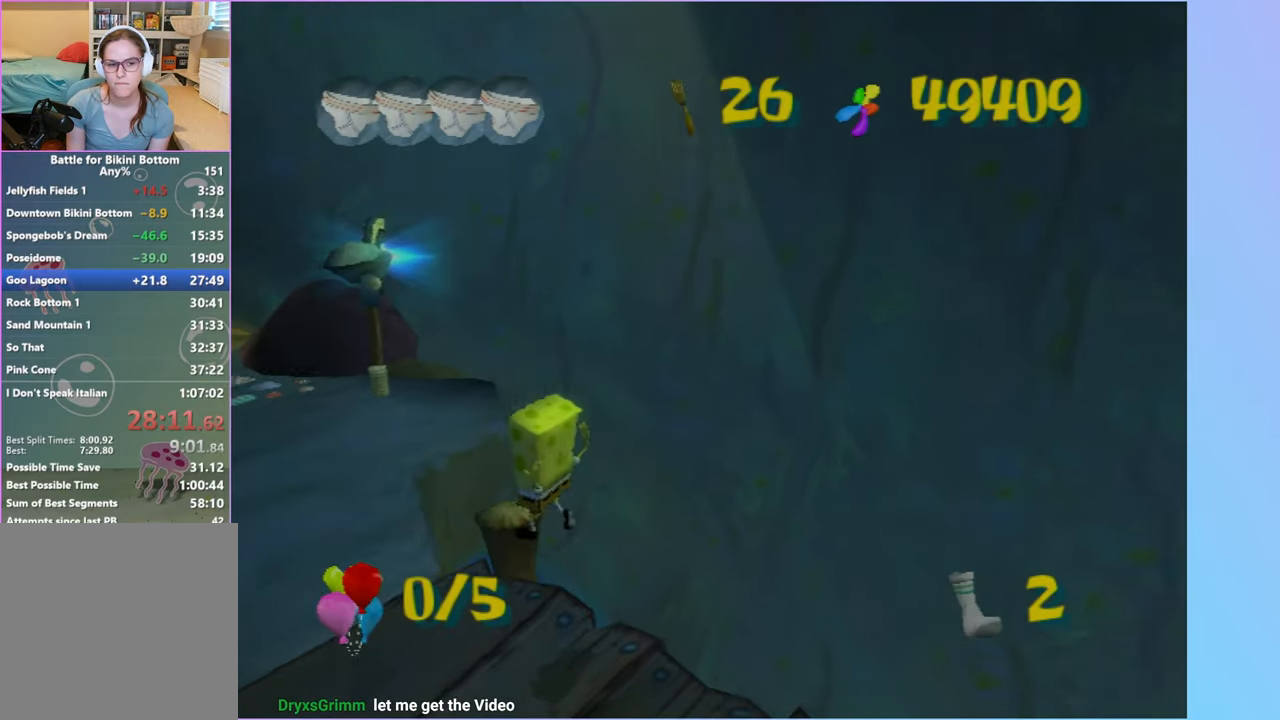
{"buttons": [], "left_stick": "up", "right_stick": "center", "events": [[67, "A", "up"], [183, "right_stick", "center"], [267, "left_stick", "up"]]}
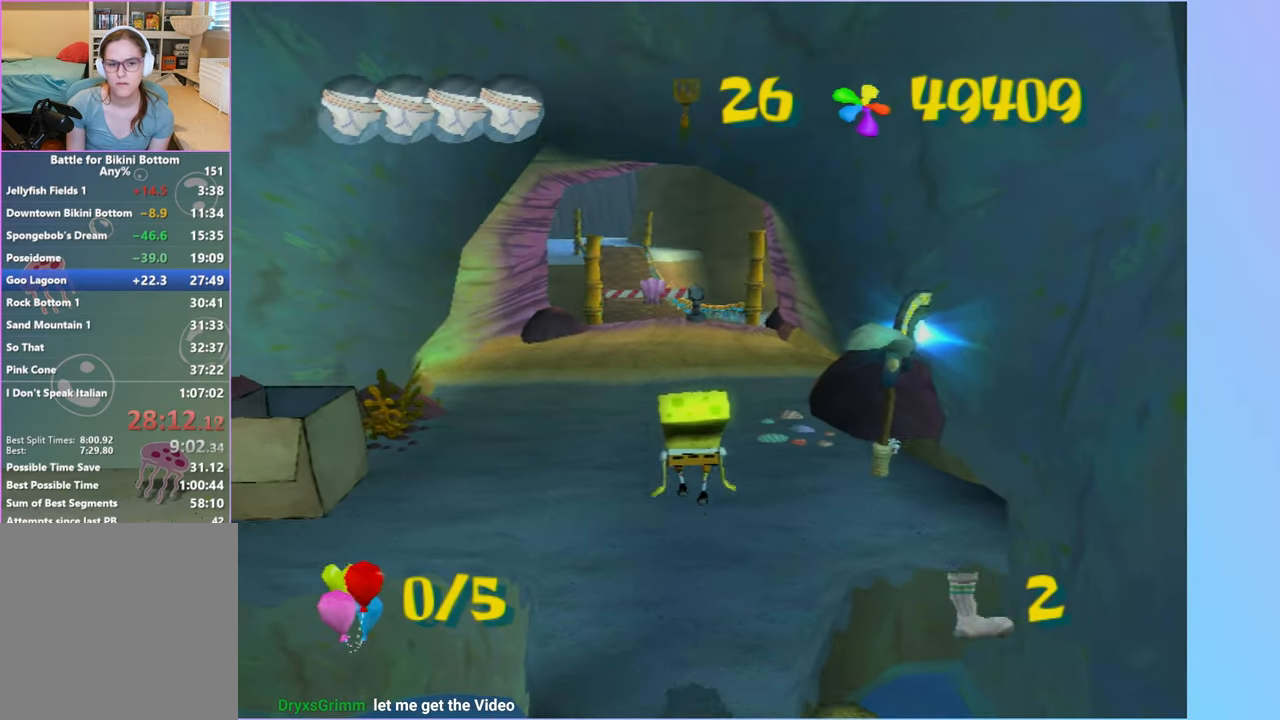
{"buttons": [], "left_stick": "up", "right_stick": "center", "events": []}
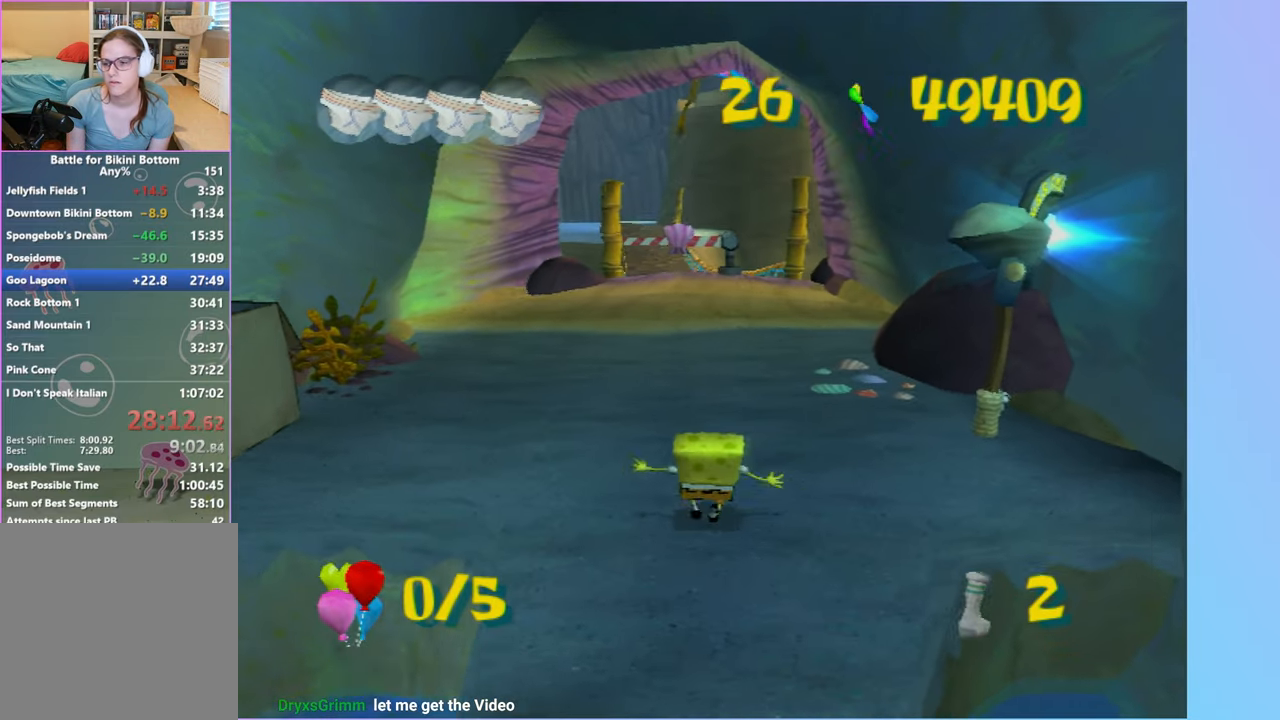
{"buttons": [], "left_stick": "up", "right_stick": "center", "events": []}
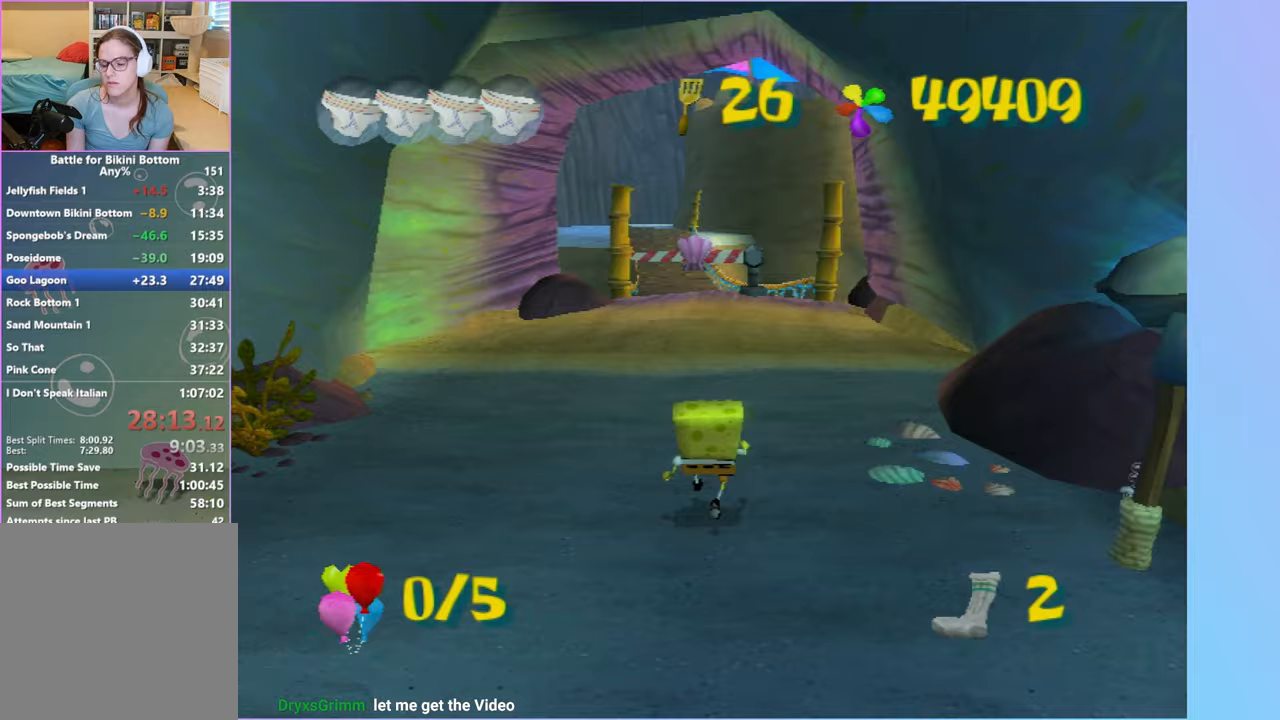
{"buttons": [], "left_stick": "up", "right_stick": "center", "events": [[33, "left_stick", "up-left"], [133, "left_stick", "up"]]}
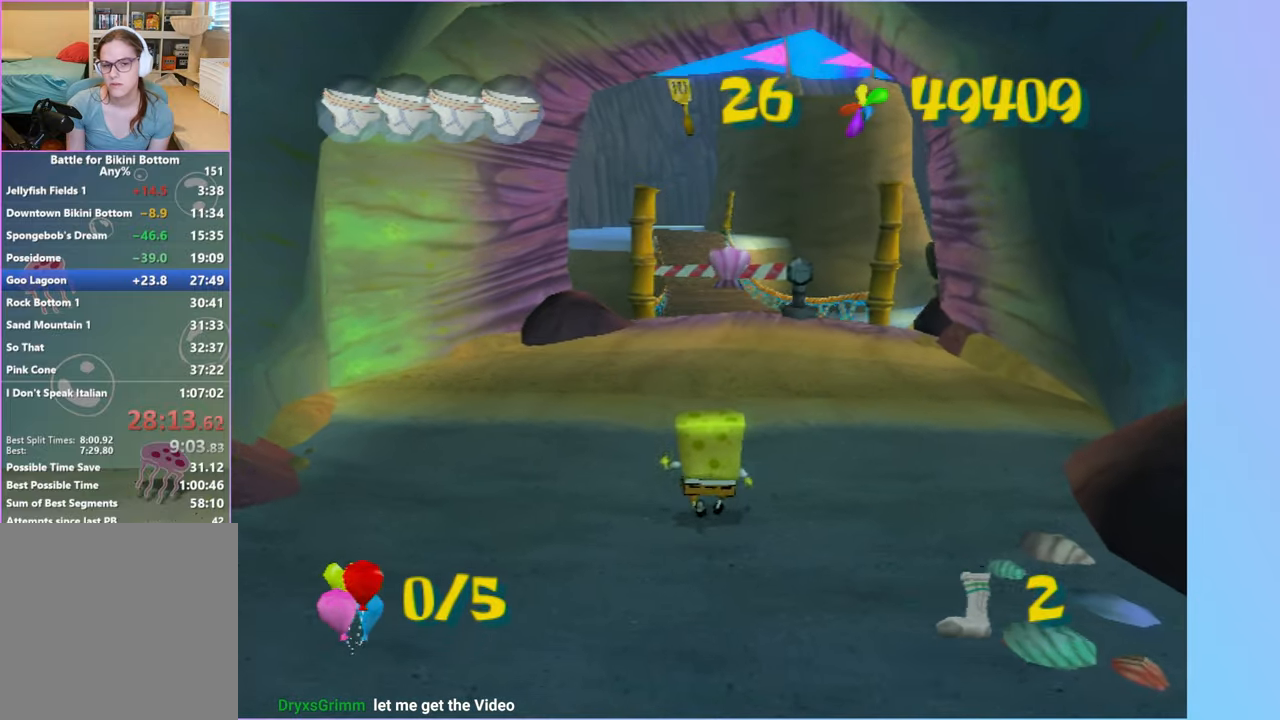
{"buttons": ["B"], "left_stick": "up", "right_stick": "center", "events": [[367, "B", "down"]]}
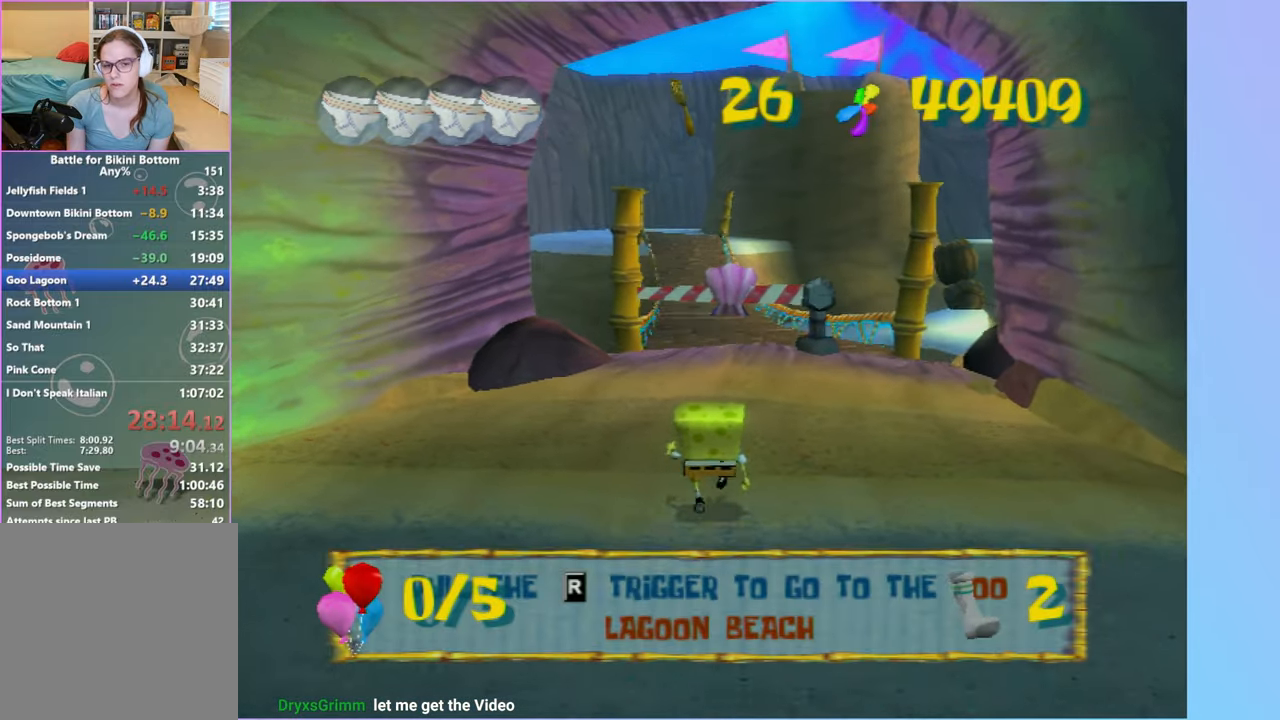
{"buttons": [], "left_stick": "center", "right_stick": "center", "events": [[17, "B", "up"], [33, "R2", "down"], [150, "R2", "up"], [233, "R2", "down"], [350, "R2", "up"], [367, "left_stick", "center"]]}
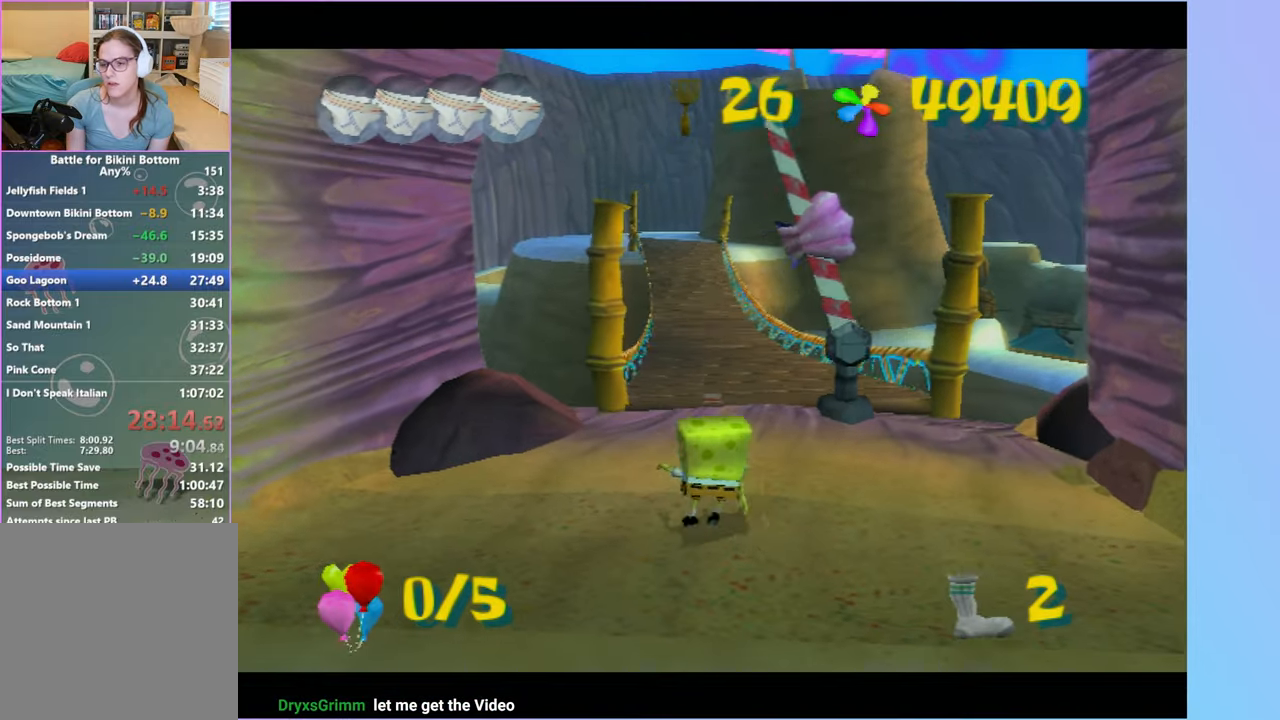
{"buttons": [], "left_stick": "up", "right_stick": "center", "events": [[350, "left_stick", "up"]]}
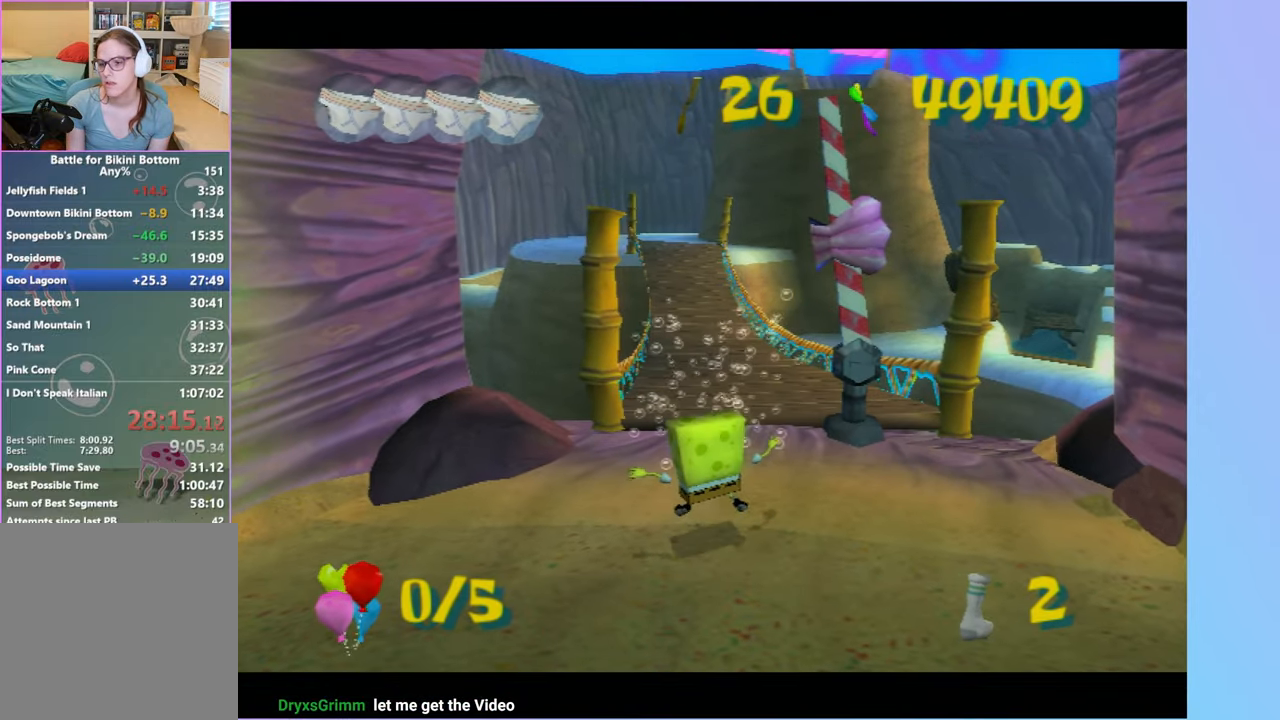
{"buttons": [], "left_stick": "up", "right_stick": "center", "events": []}
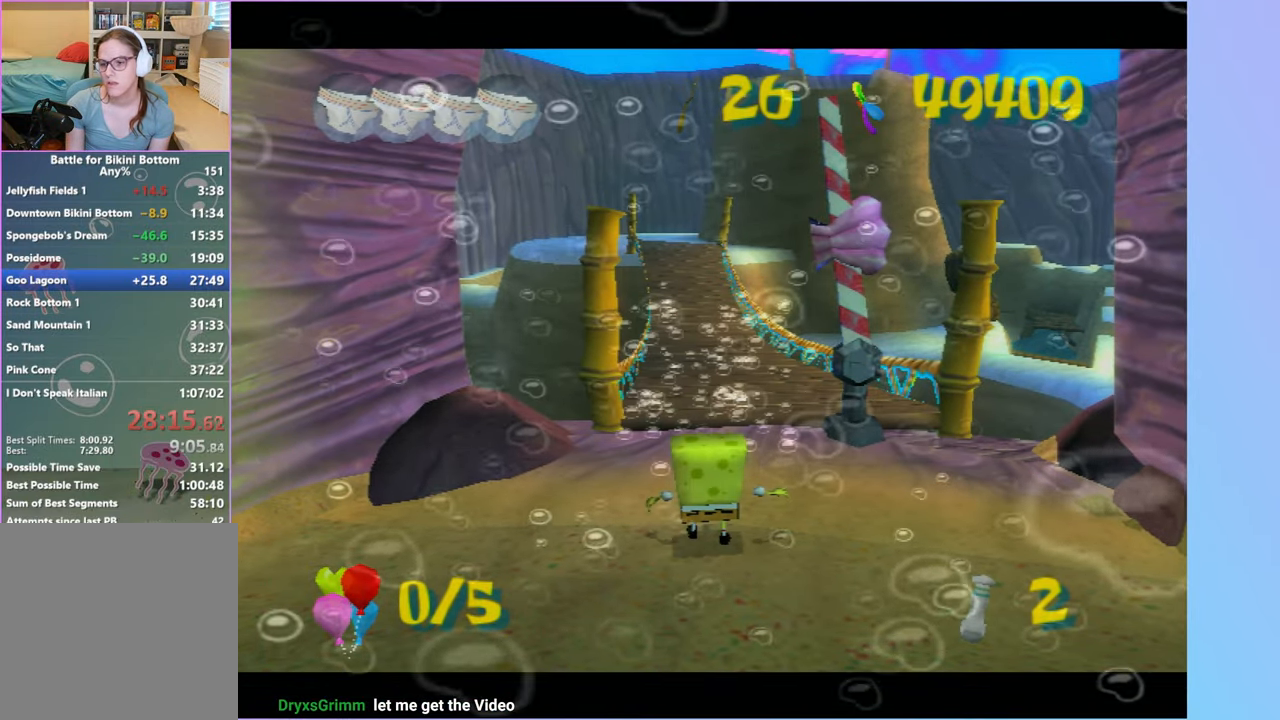
{"buttons": [], "left_stick": "up", "right_stick": "center", "events": []}
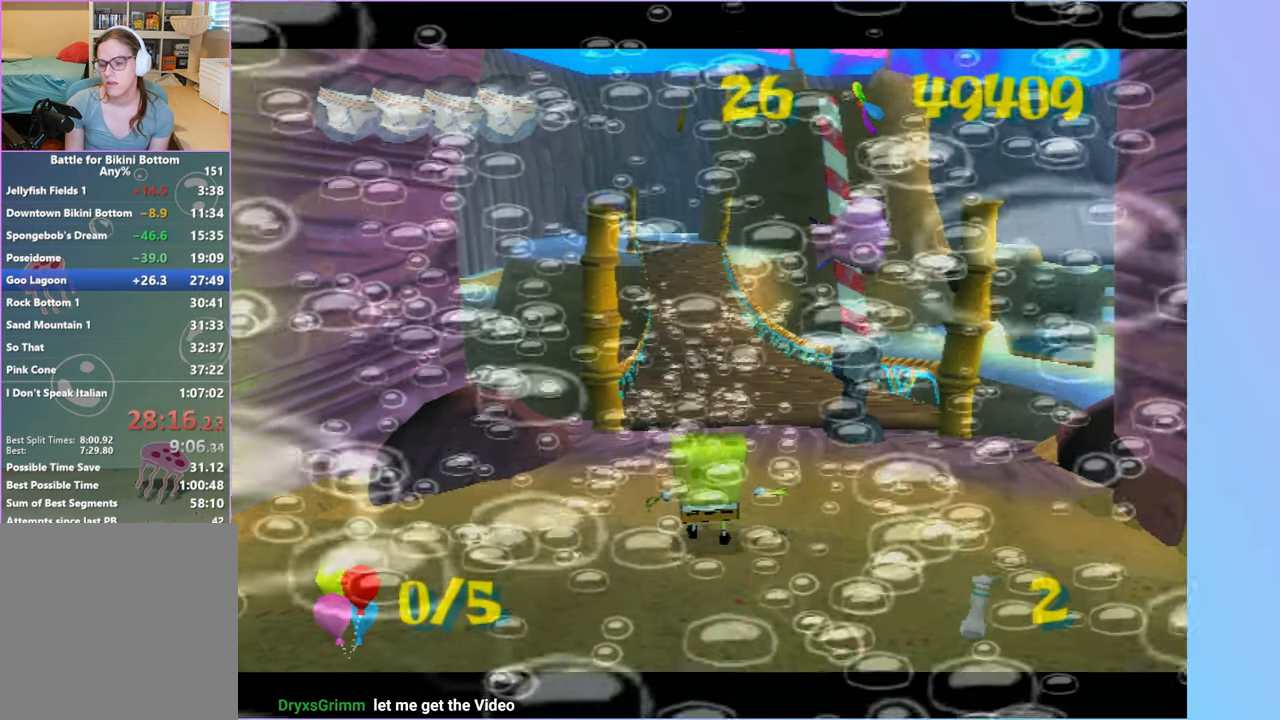
{"buttons": [], "left_stick": "up", "right_stick": "center", "events": []}
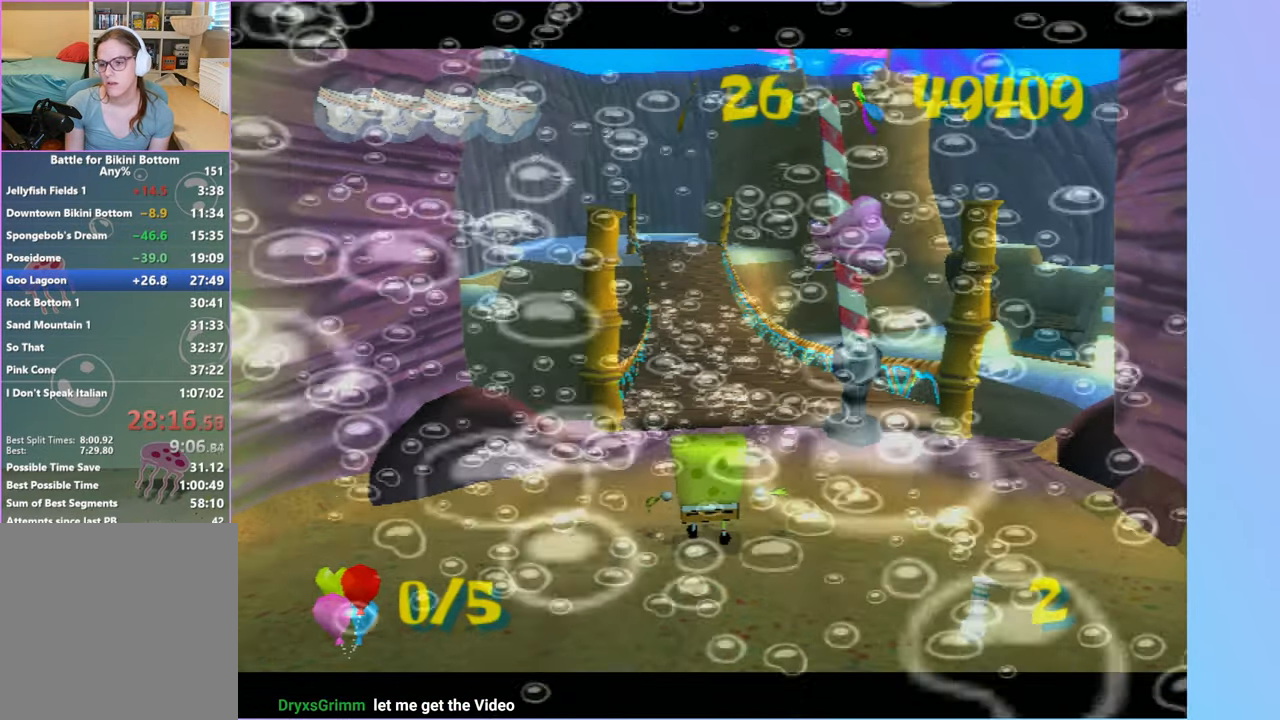
{"buttons": [], "left_stick": "up", "right_stick": "center", "events": []}
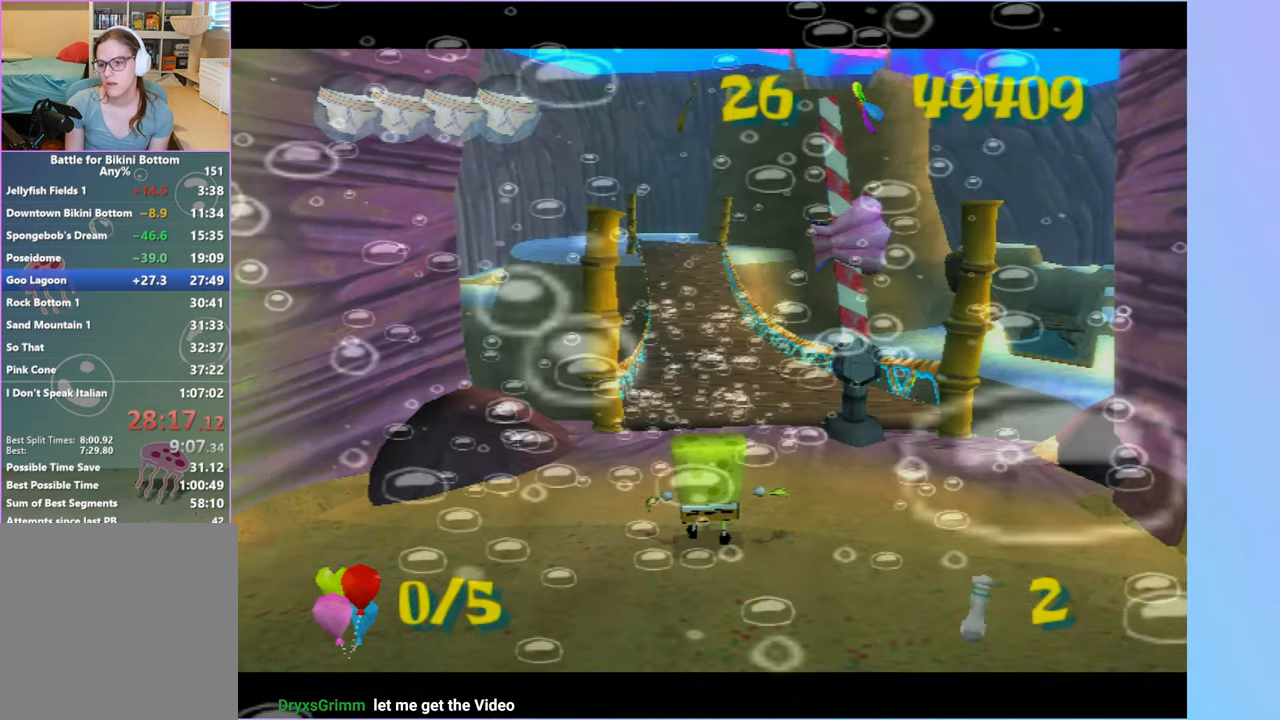
{"buttons": [], "left_stick": "up", "right_stick": "center", "events": []}
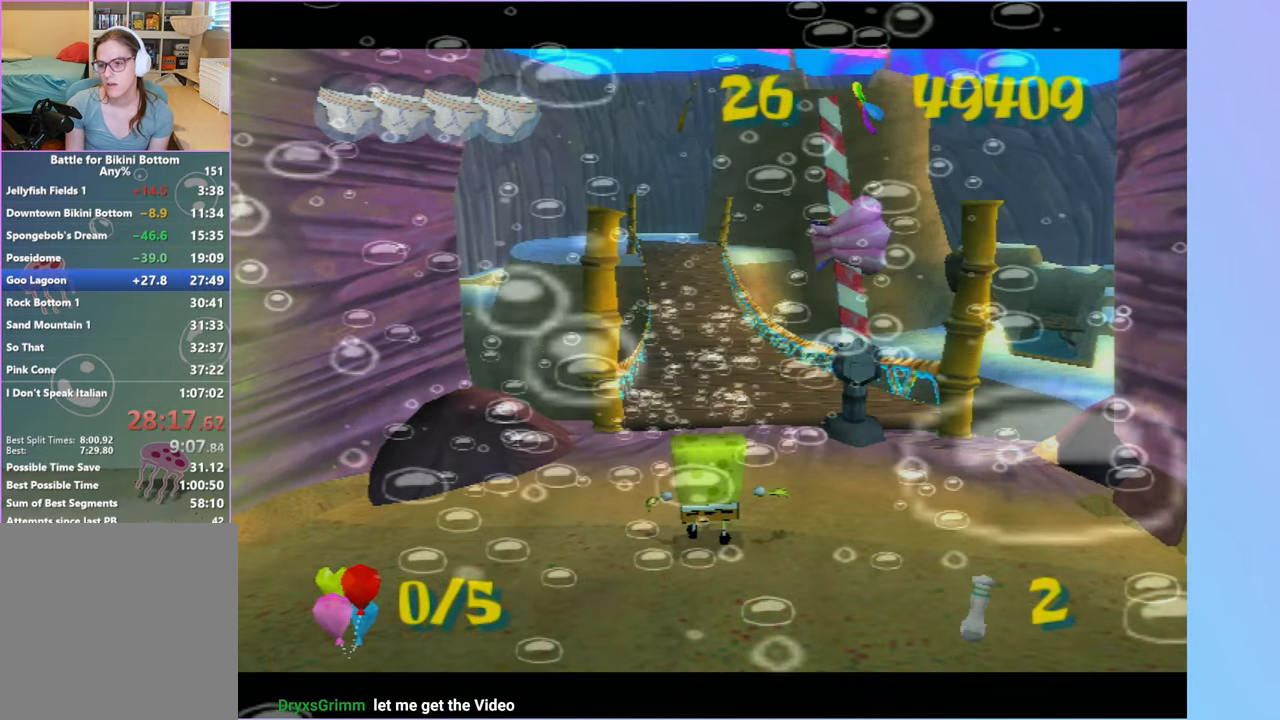
{"buttons": [], "left_stick": "up", "right_stick": "center", "events": []}
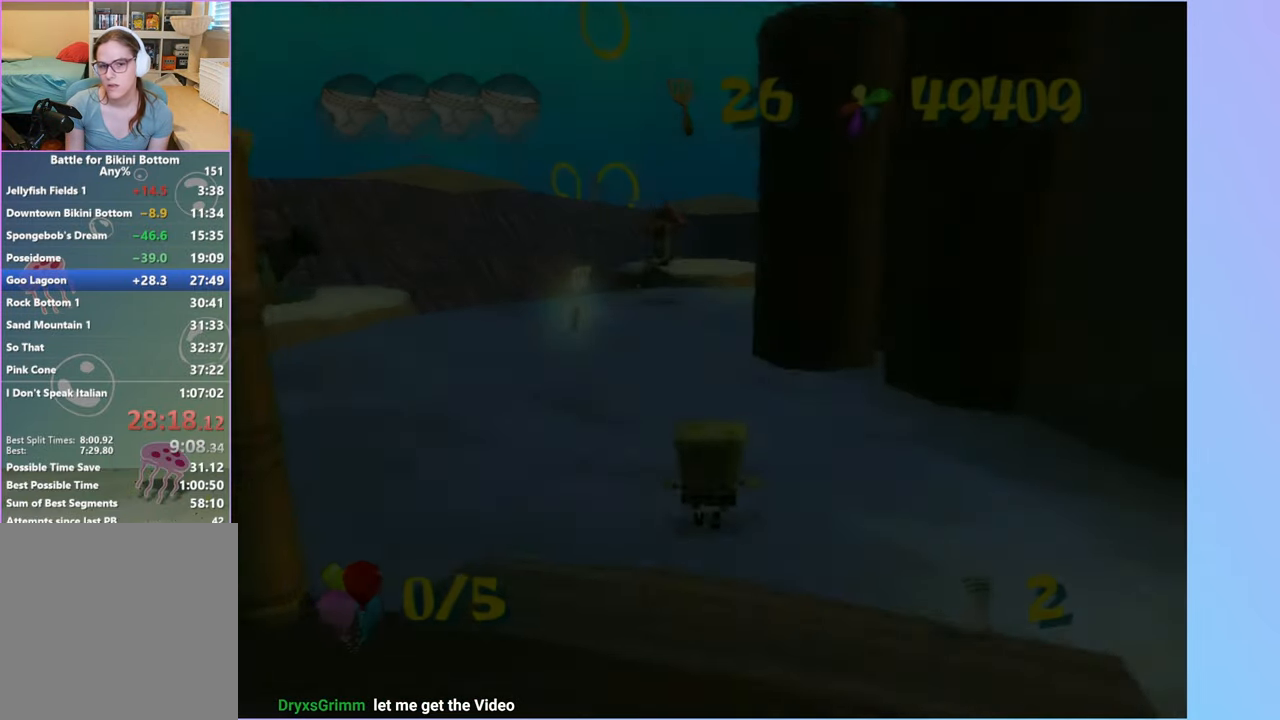
{"buttons": [], "left_stick": "up-left", "right_stick": "center", "events": [[217, "left_stick", "up-left"]]}
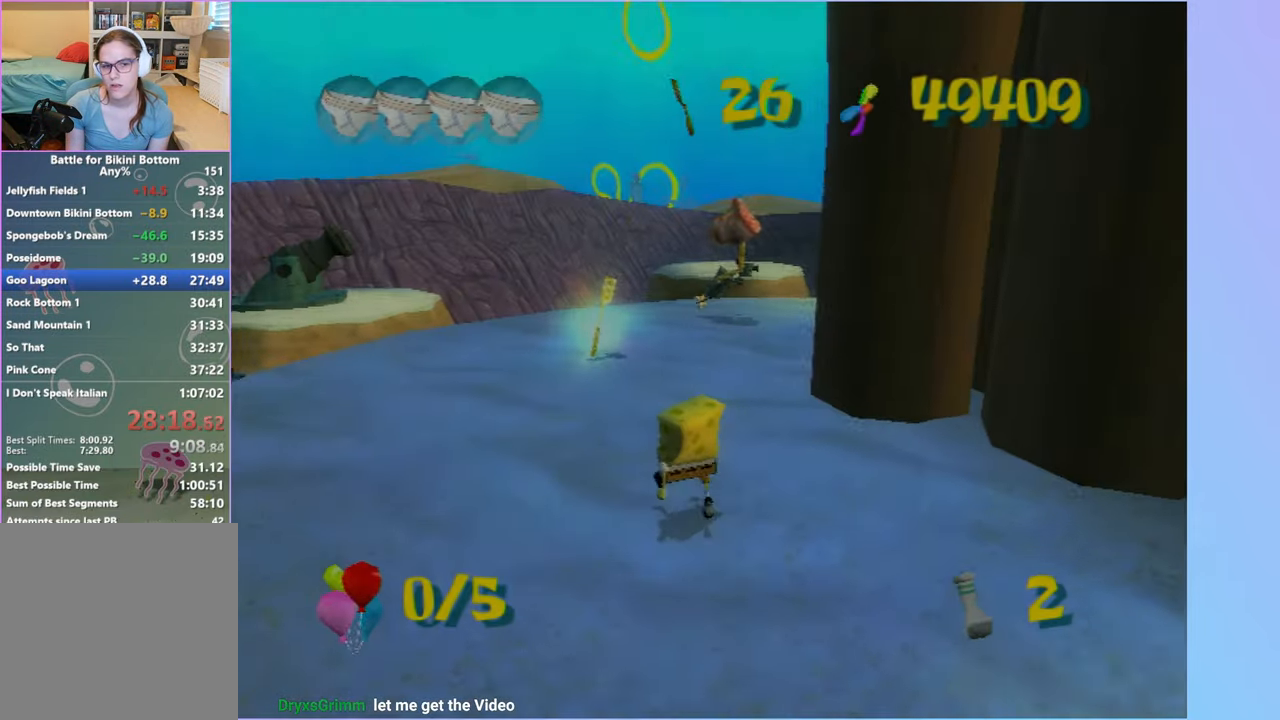
{"buttons": [], "left_stick": "up-left", "right_stick": "center", "events": [[117, "right_stick", "right"], [167, "right_stick", "center"], [267, "left_stick", "up"], [400, "left_stick", "up-left"]]}